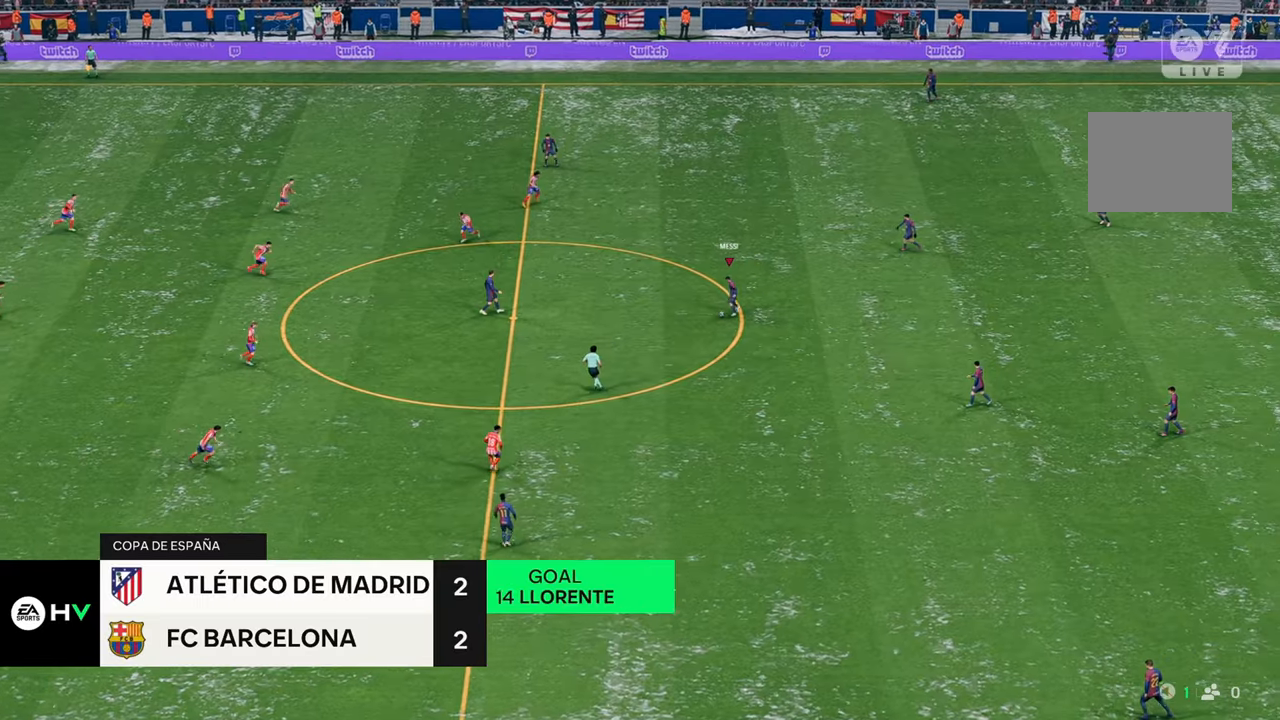
Gameplay with a controller (Xbox layout); each line is a JSON object with the inputs held at the frame after it. "events" lists button and stick changes between this image and that frame as [ms after this image, input, new state], when the widget could be followed in between. Not read: L3.
{"buttons": [], "left_stick": "down-left", "right_stick": "center", "events": [[300, "left_stick", "down-left"]]}
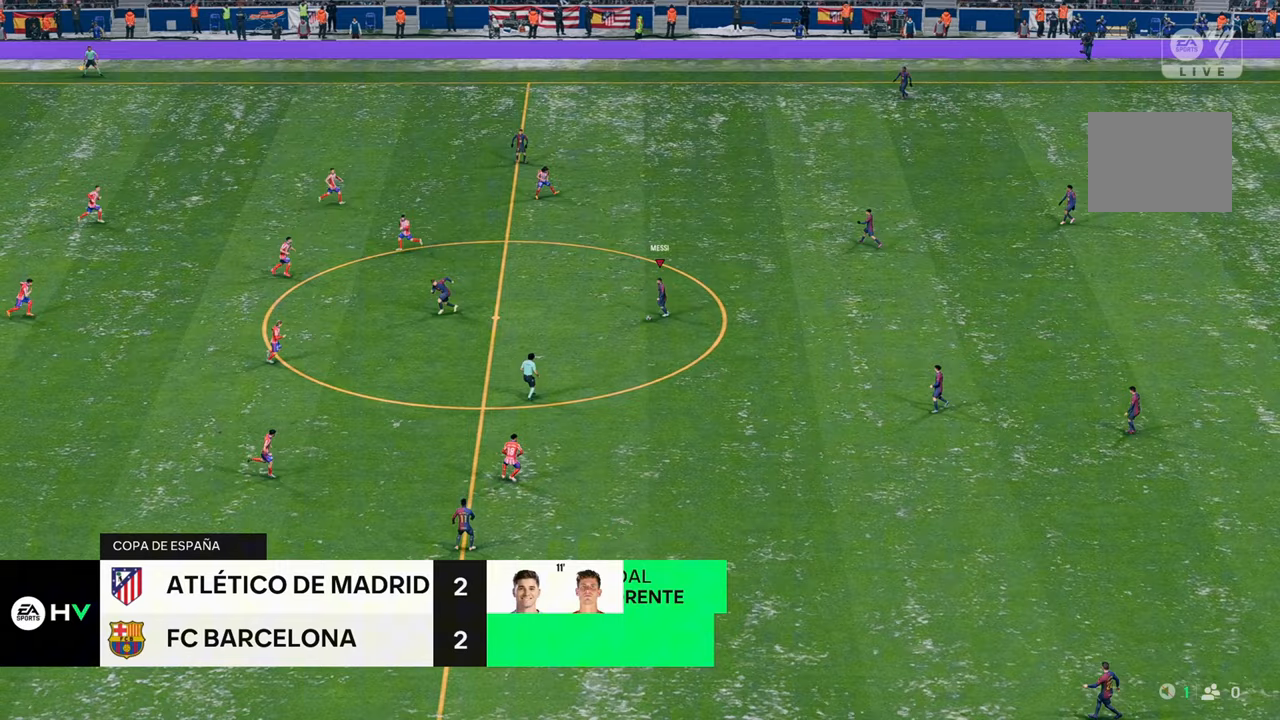
{"buttons": ["R3"], "left_stick": "down-left", "right_stick": "down-left", "events": [[283, "right_stick", "down"], [400, "R3", "down"], [433, "right_stick", "down-left"]]}
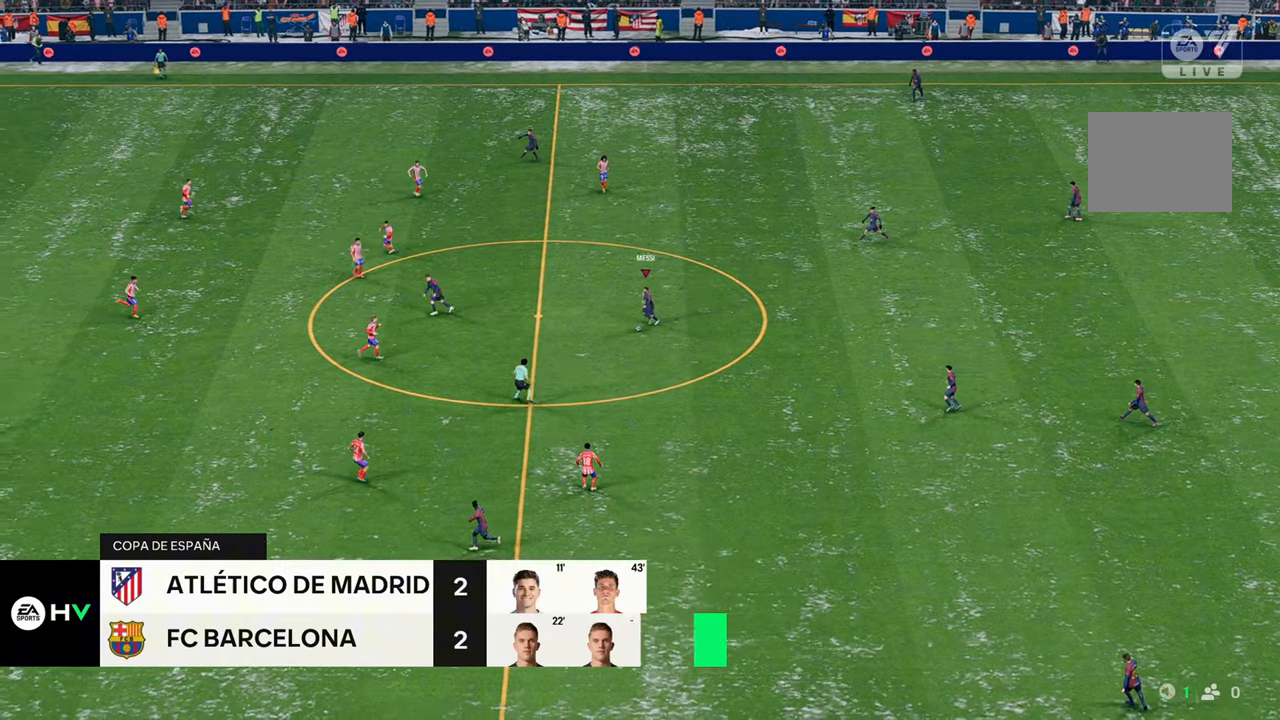
{"buttons": [], "left_stick": "left", "right_stick": "center", "events": [[33, "right_stick", "center"], [67, "R3", "up"], [500, "left_stick", "left"]]}
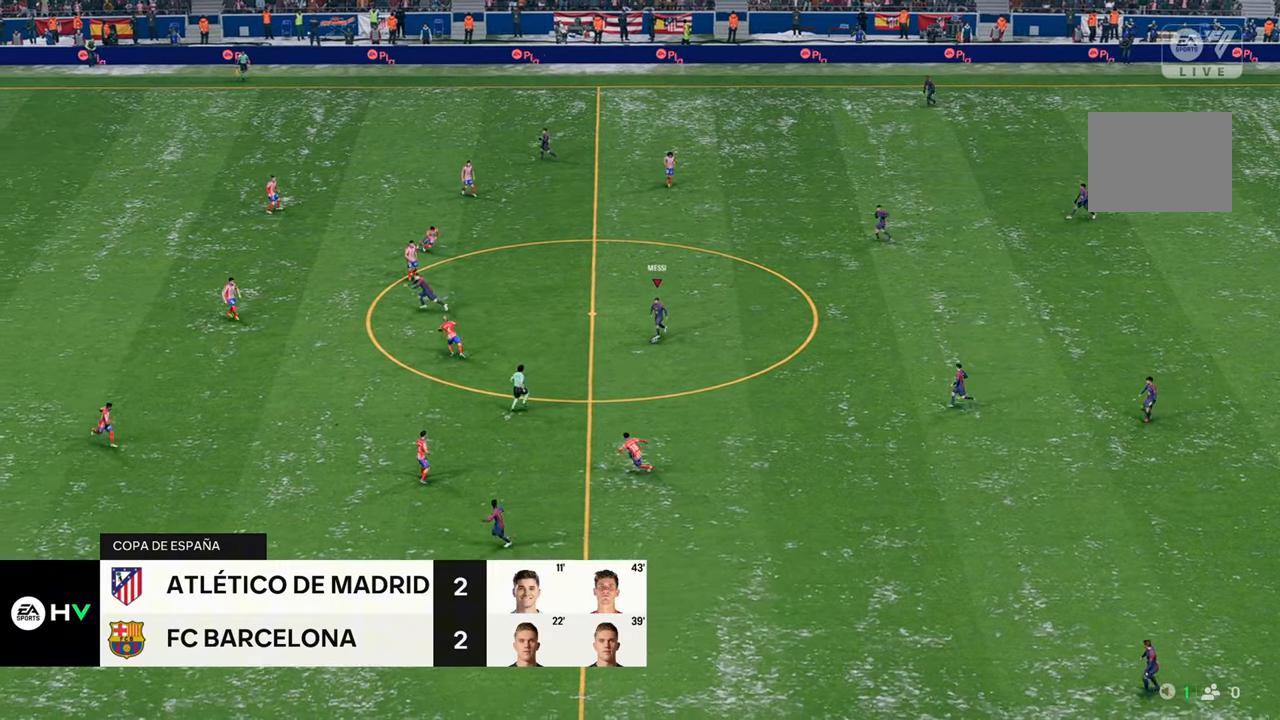
{"buttons": ["R1"], "left_stick": "up-left", "right_stick": "center", "events": [[250, "left_stick", "up-left"], [300, "R1", "down"]]}
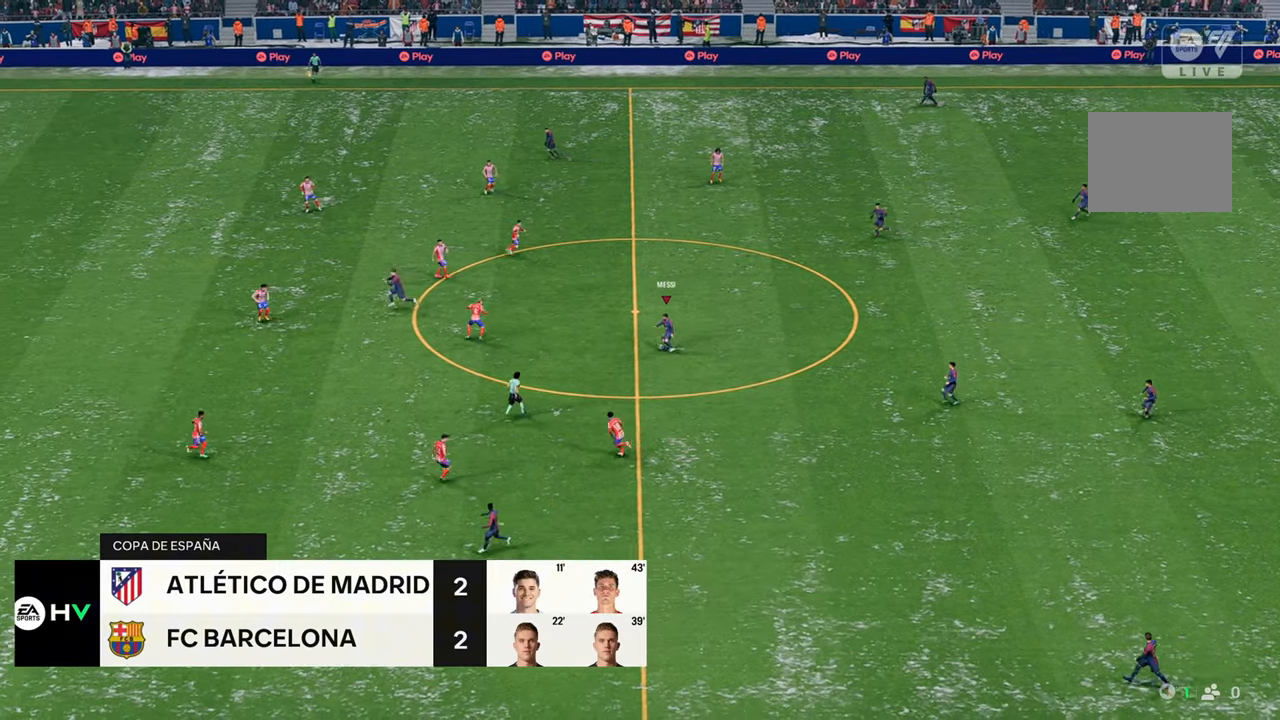
{"buttons": ["R1"], "left_stick": "down-left", "right_stick": "center", "events": [[50, "left_stick", "left"], [150, "left_stick", "down-left"]]}
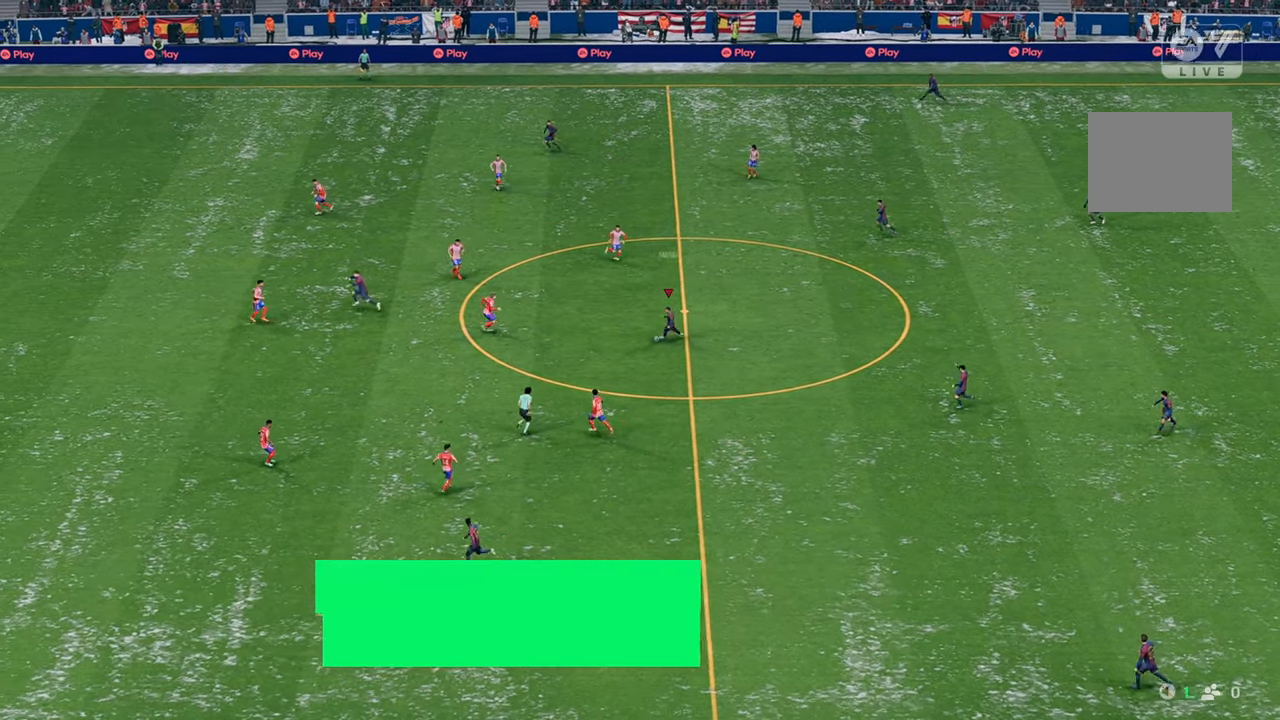
{"buttons": ["Y", "L1"], "left_stick": "left", "right_stick": "center", "events": [[317, "R1", "up"], [367, "Y", "down"], [400, "L1", "down"], [433, "left_stick", "left"]]}
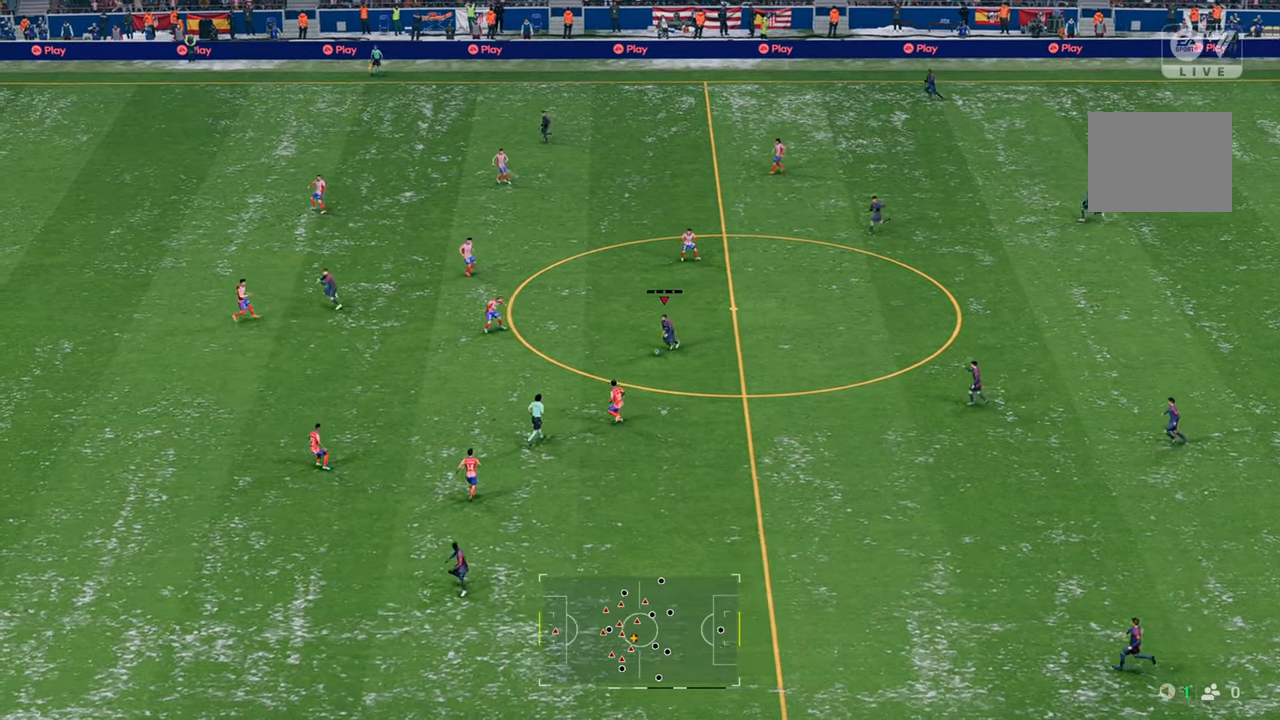
{"buttons": [], "left_stick": "left", "right_stick": "center", "events": [[133, "L1", "up"], [133, "Y", "up"]]}
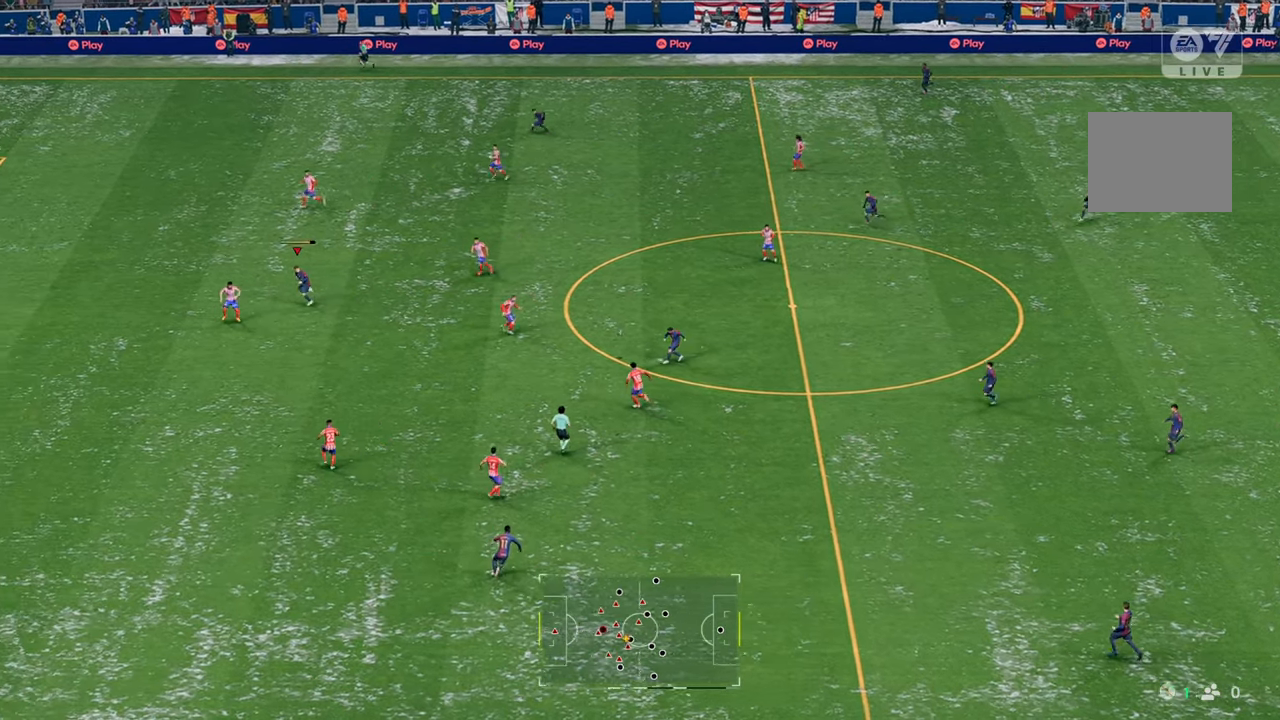
{"buttons": ["R2"], "left_stick": "left", "right_stick": "center", "events": [[250, "R2", "down"]]}
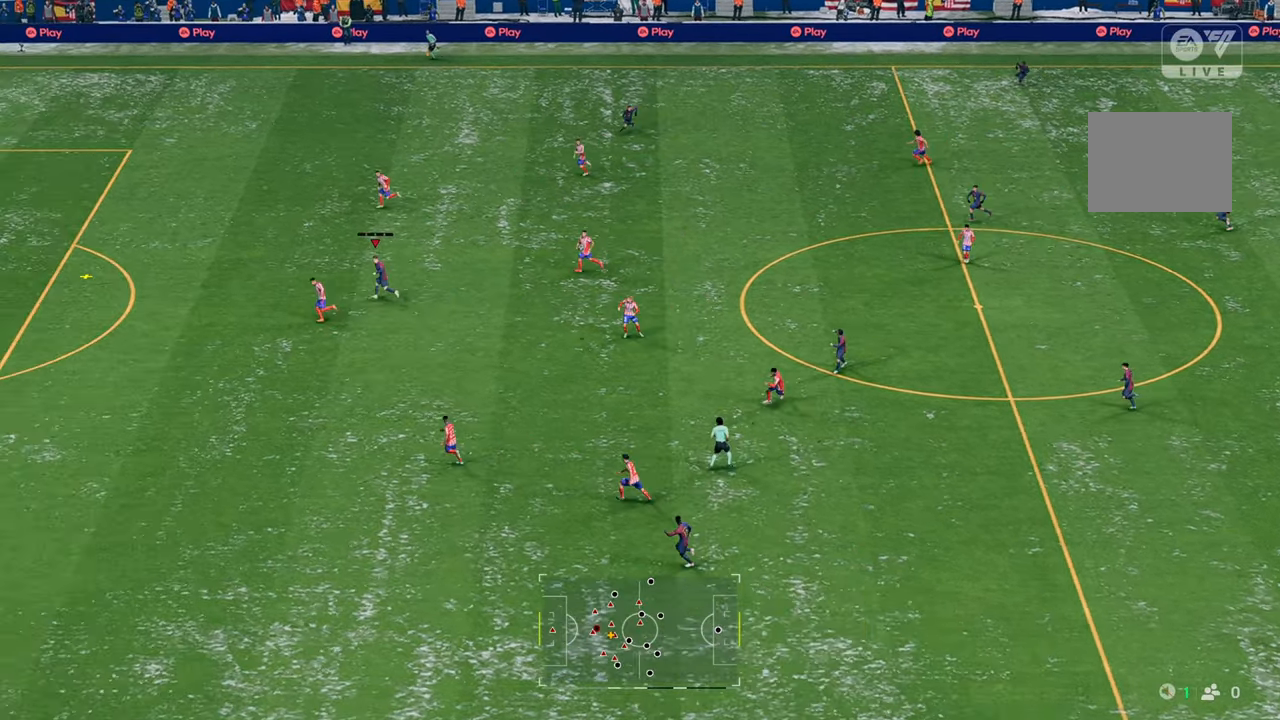
{"buttons": ["R2"], "left_stick": "left", "right_stick": "center", "events": []}
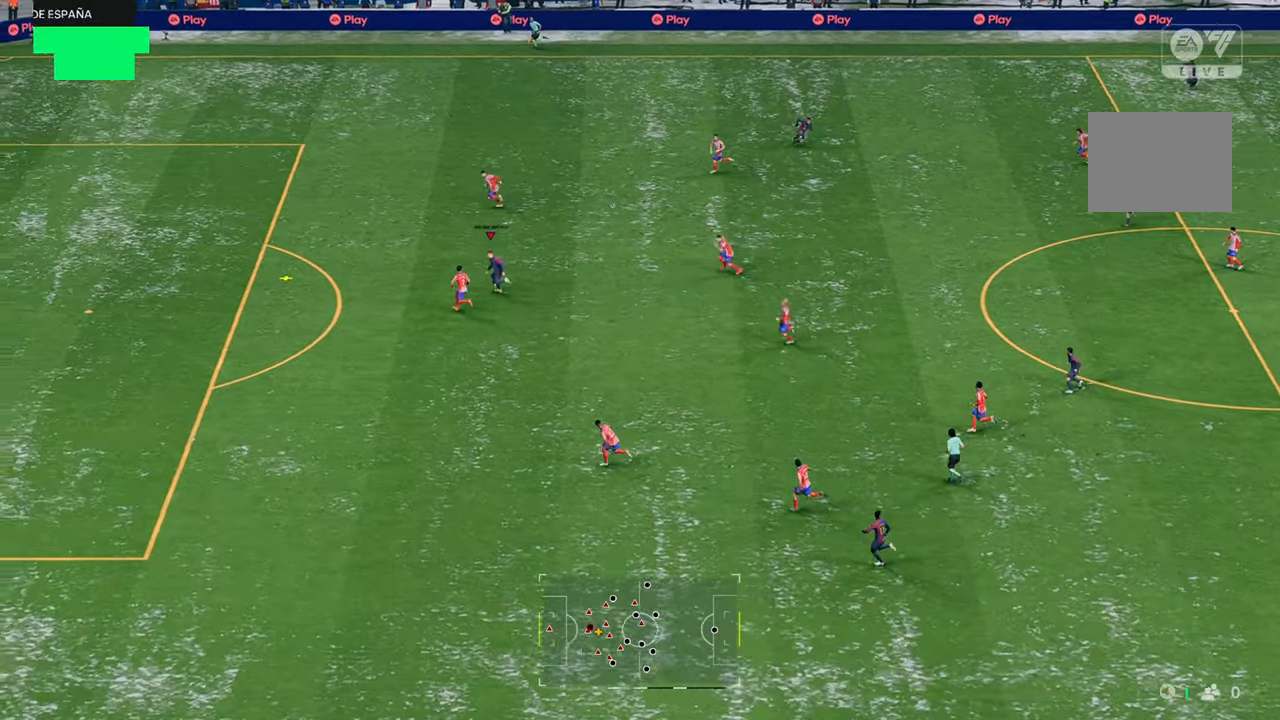
{"buttons": ["R2"], "left_stick": "left", "right_stick": "center", "events": []}
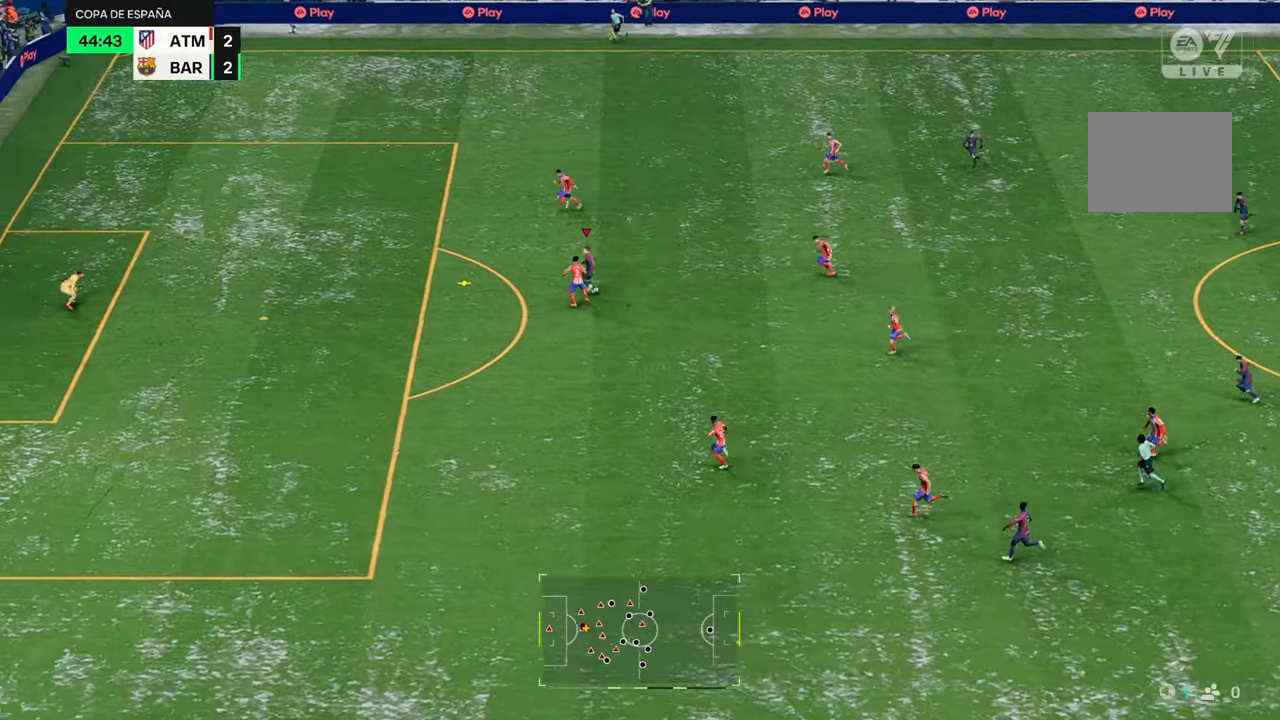
{"buttons": ["R2"], "left_stick": "left", "right_stick": "center", "events": []}
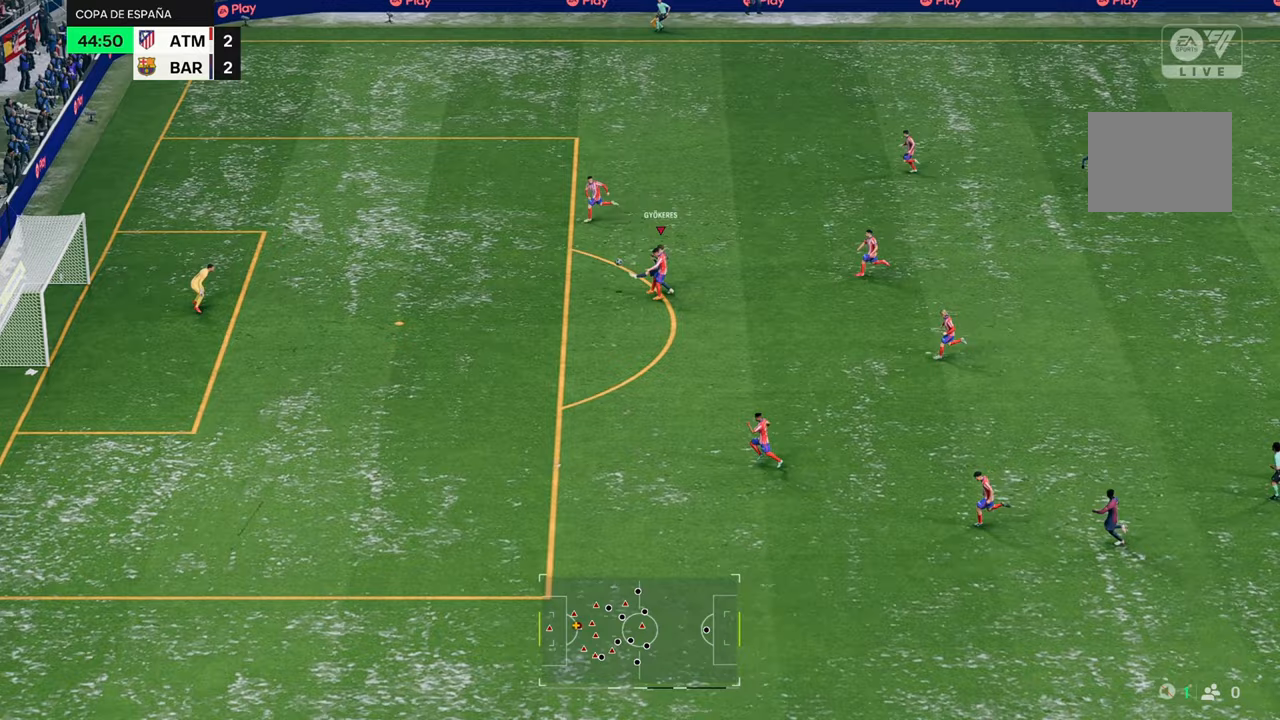
{"buttons": ["B", "R2"], "left_stick": "left", "right_stick": "center", "events": [[467, "B", "down"]]}
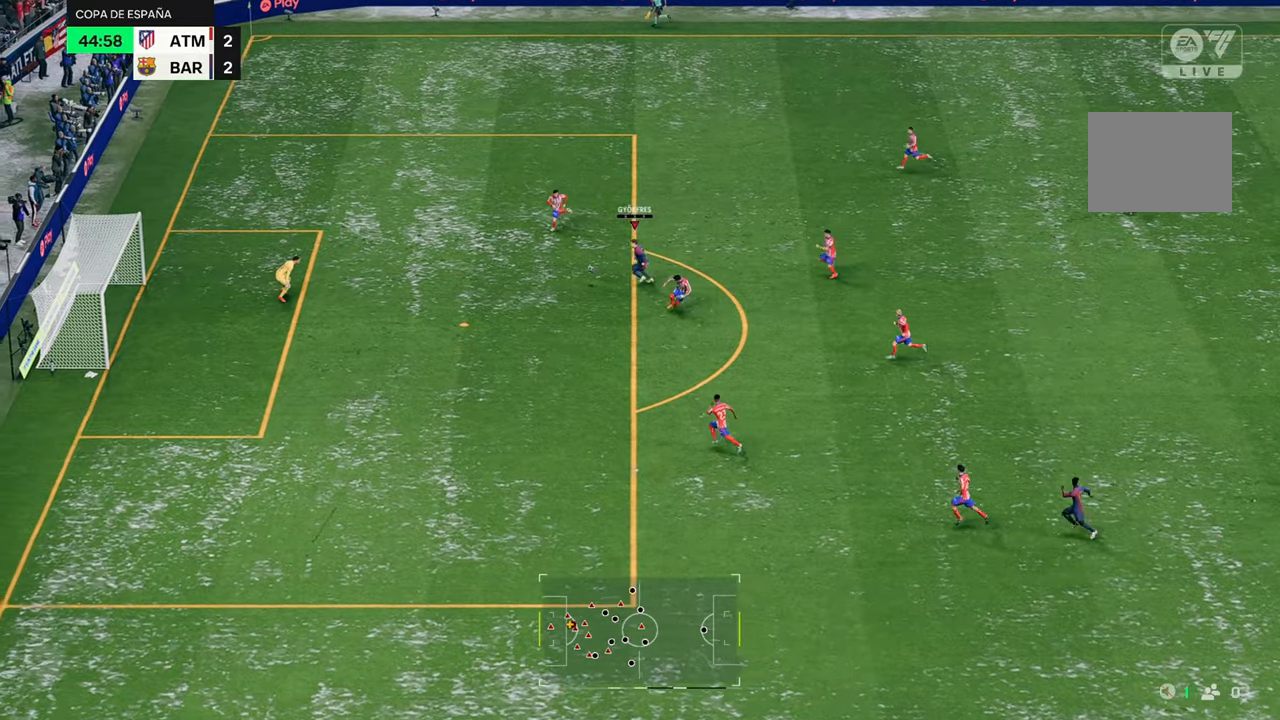
{"buttons": ["R2"], "left_stick": "down-left", "right_stick": "center", "events": [[167, "B", "up"], [167, "left_stick", "down-left"]]}
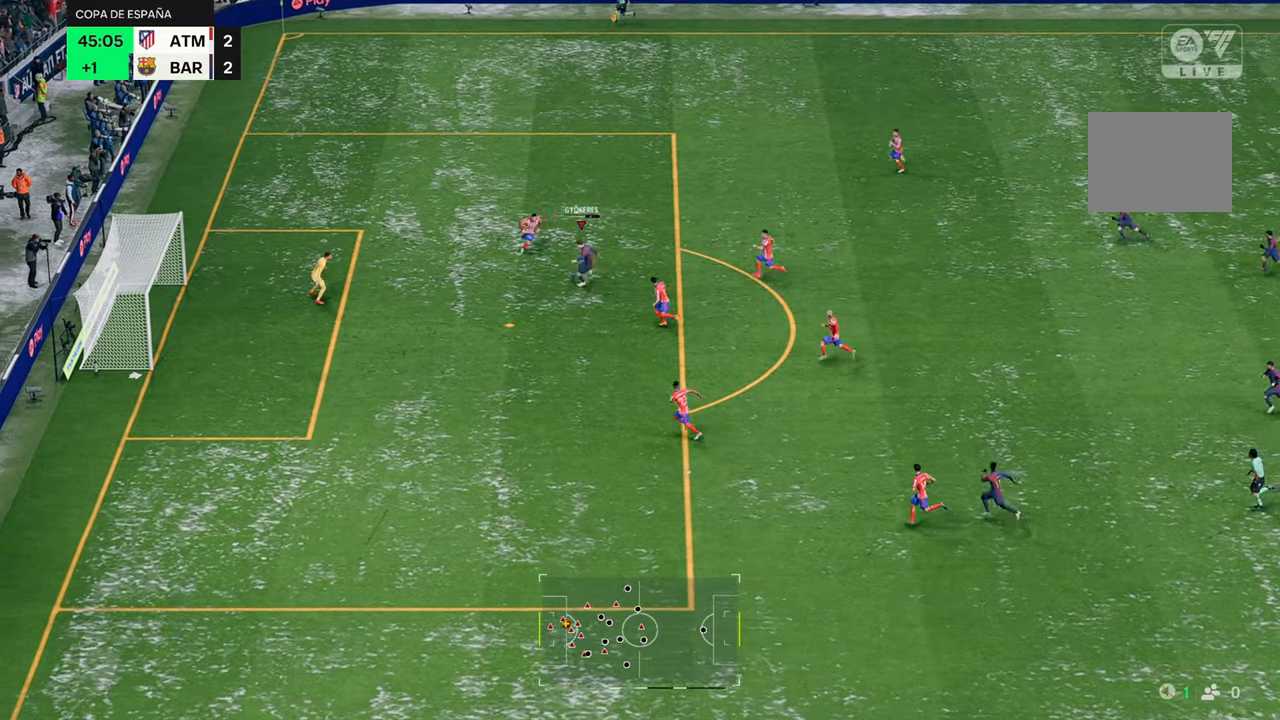
{"buttons": ["R2"], "left_stick": "down-left", "right_stick": "center", "events": []}
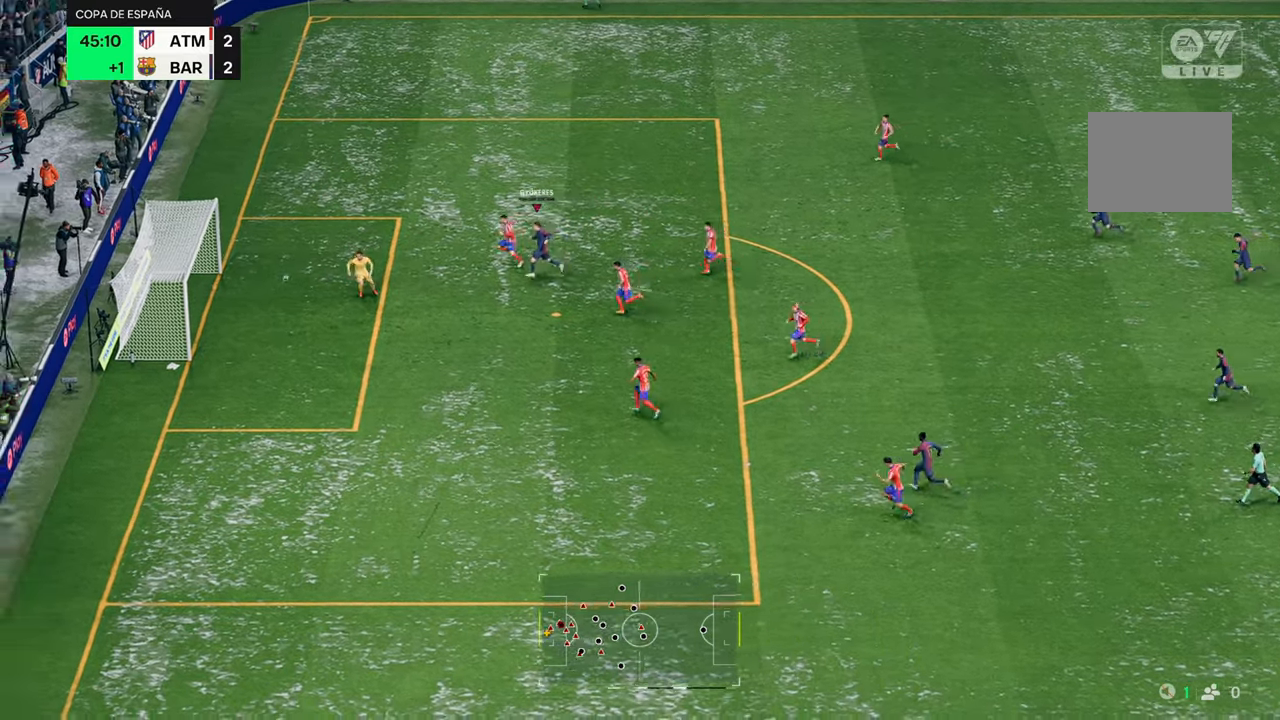
{"buttons": ["R2"], "left_stick": "down-left", "right_stick": "center", "events": []}
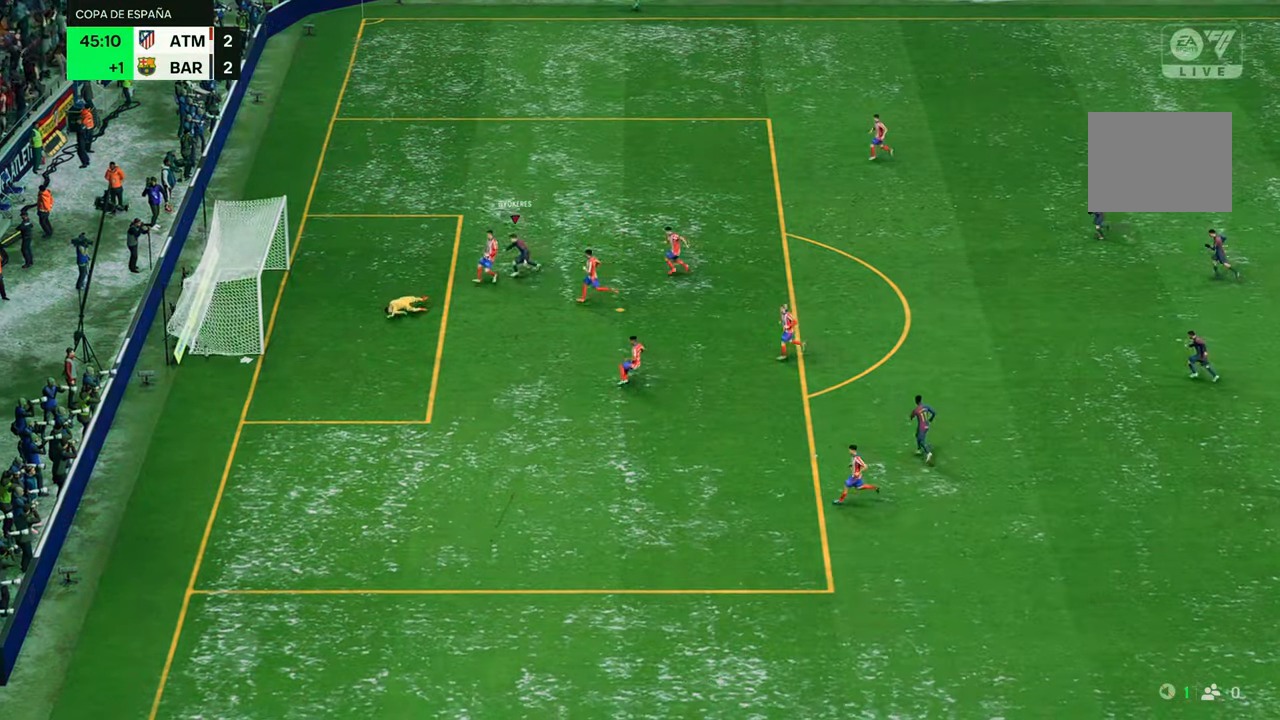
{"buttons": [], "left_stick": "down", "right_stick": "center", "events": [[150, "R2", "up"], [383, "left_stick", "down"]]}
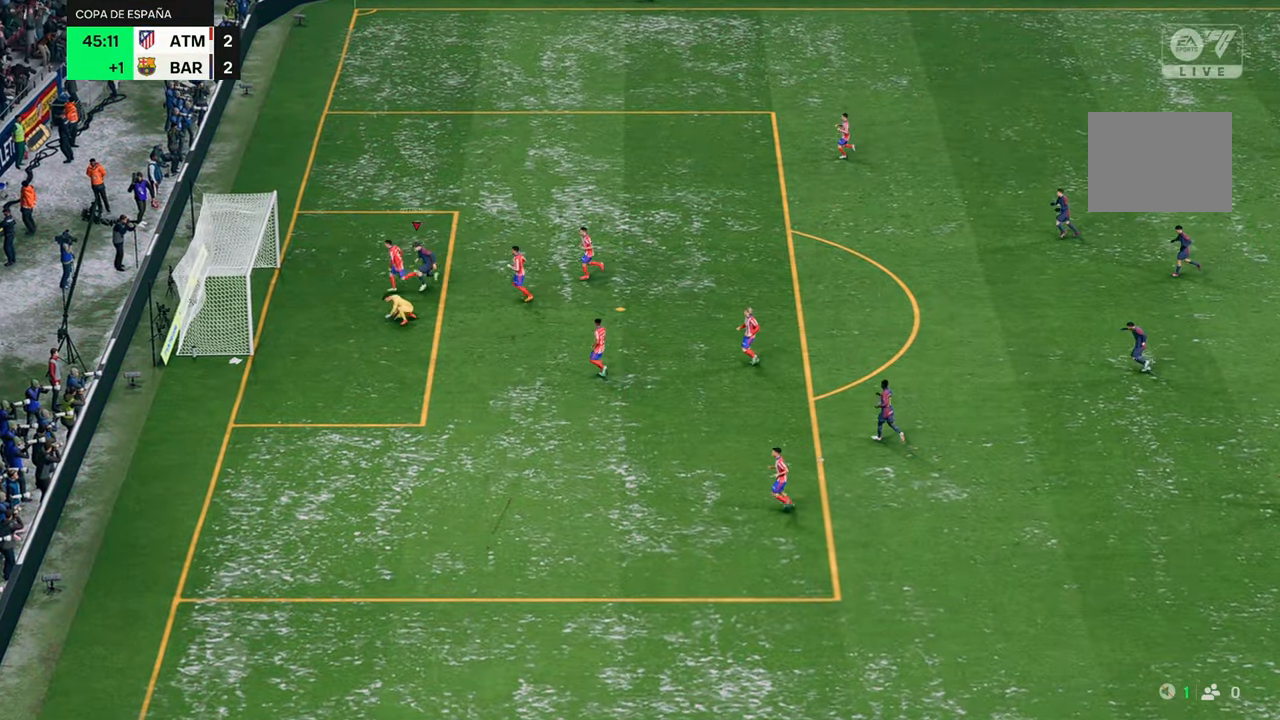
{"buttons": [], "left_stick": "down", "right_stick": "center", "events": []}
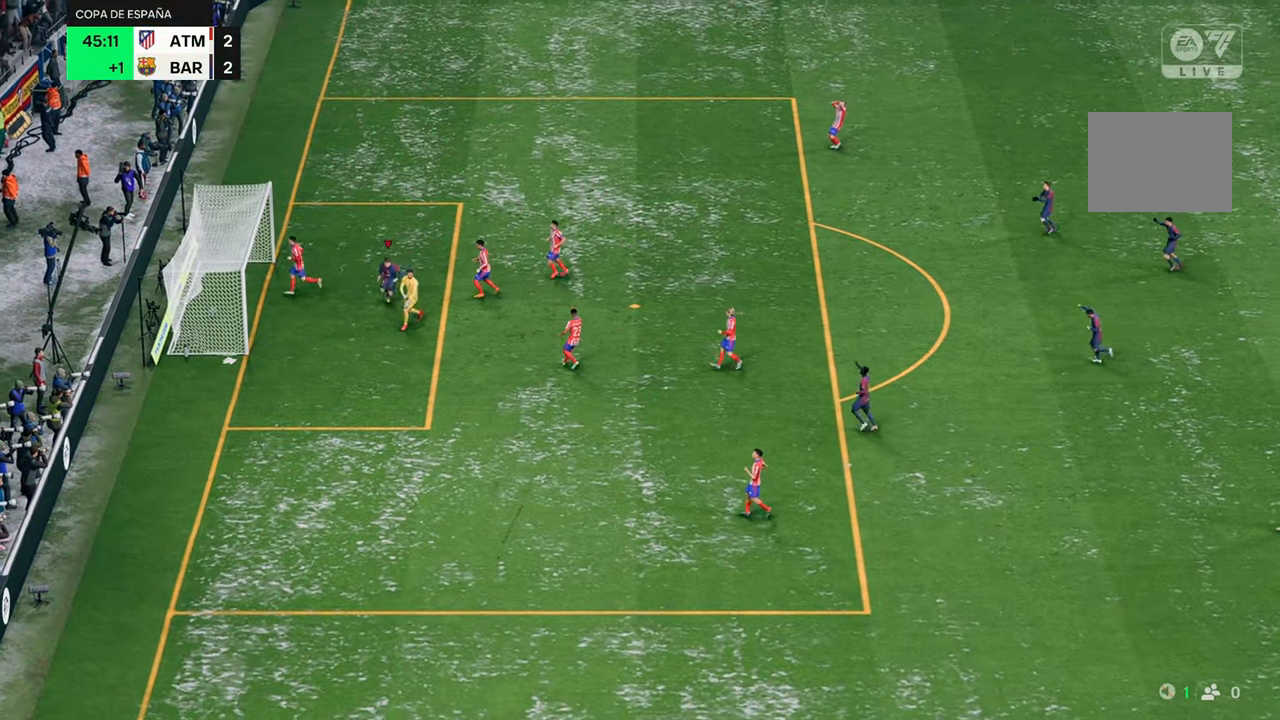
{"buttons": ["R2"], "left_stick": "down", "right_stick": "center", "events": [[33, "R2", "down"]]}
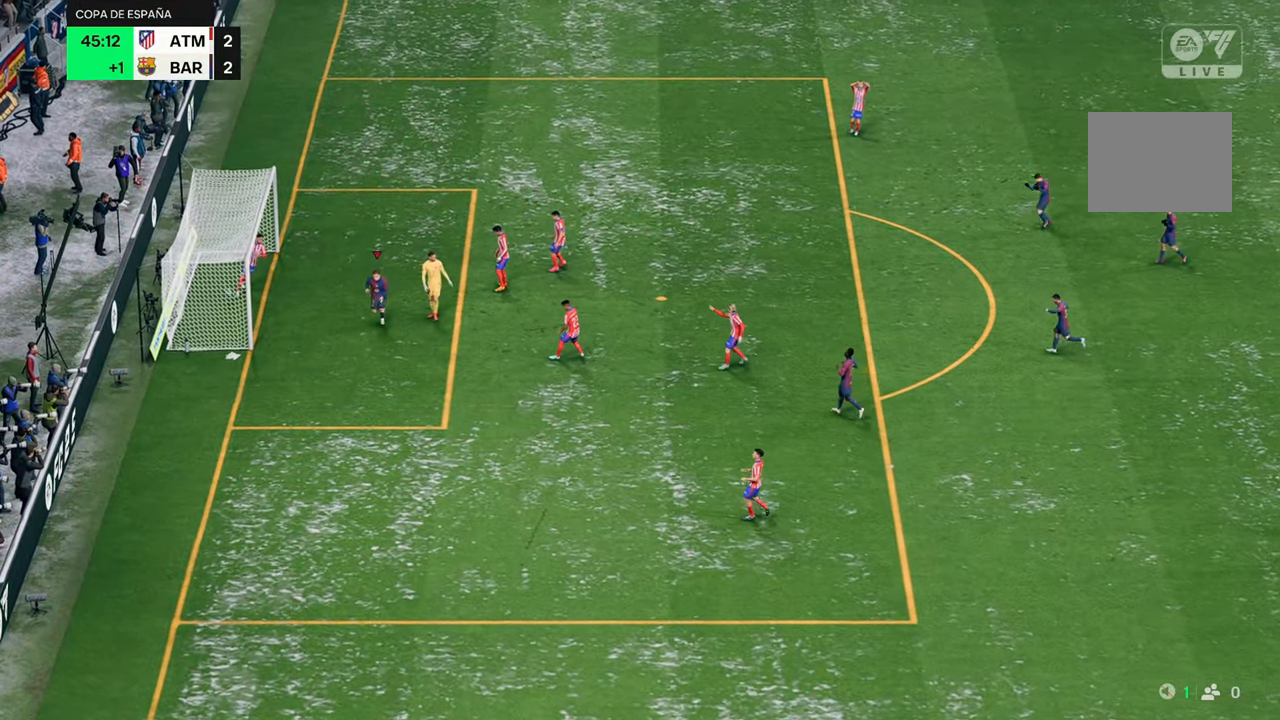
{"buttons": ["R2"], "left_stick": "down", "right_stick": "center", "events": []}
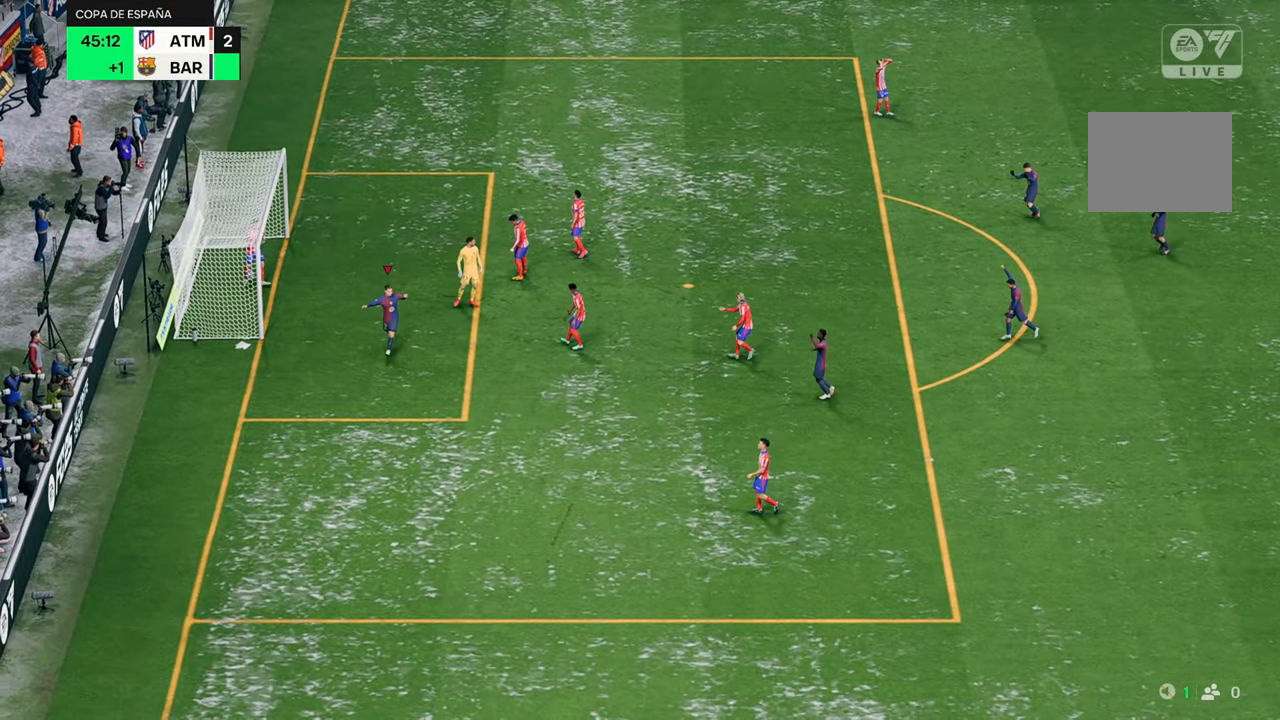
{"buttons": [], "left_stick": "down", "right_stick": "center", "events": [[350, "R2", "up"], [367, "A", "down"], [467, "A", "up"]]}
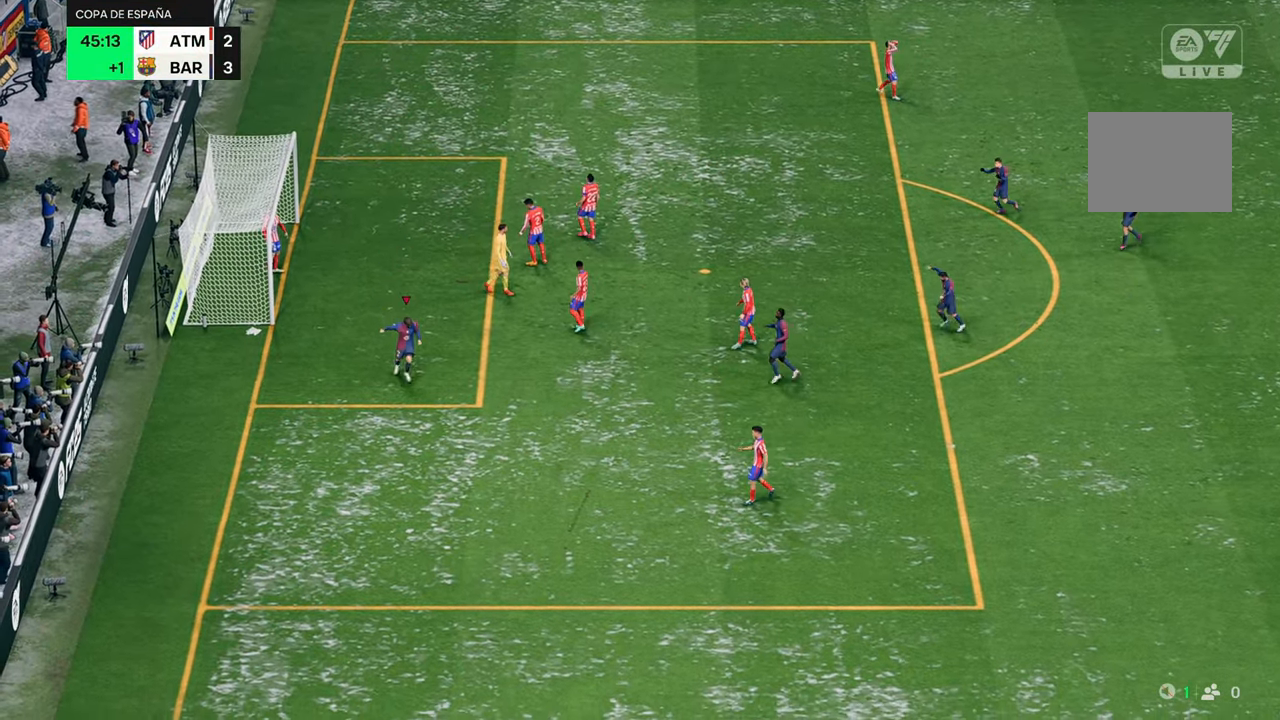
{"buttons": [], "left_stick": "center", "right_stick": "center", "events": [[67, "left_stick", "center"]]}